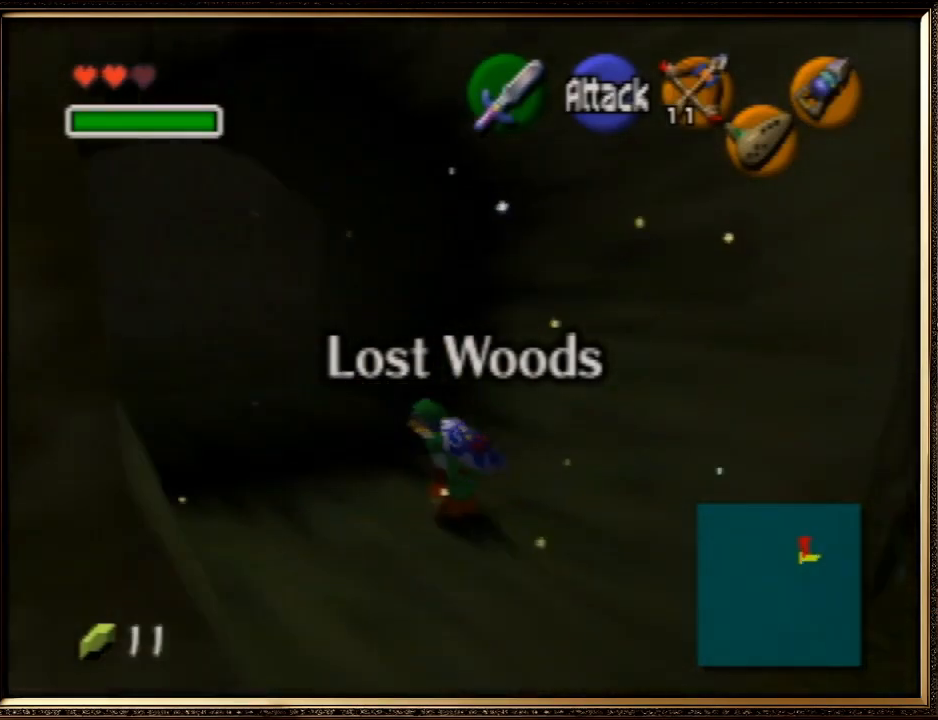
Gameplay with a controller (Nintendo layout); each line is a JSON object with the inputs held at the frame after it. "events" lists button and stick changes between this image and that frame as [ms after this image, input, new state], when the widget could be followed in between. Not read: L1 L3 R3.
{"buttons": [], "left_stick": "up", "events": [[400, "A", "up"], [400, "left_stick", "up"]]}
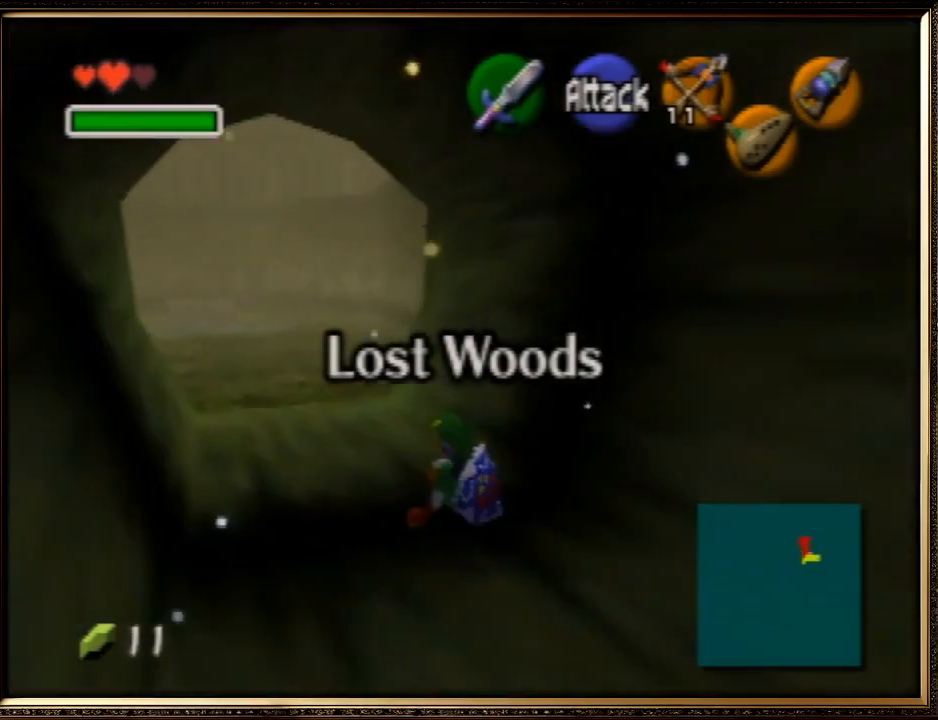
{"buttons": ["A"], "left_stick": "up", "events": [[100, "A", "down"]]}
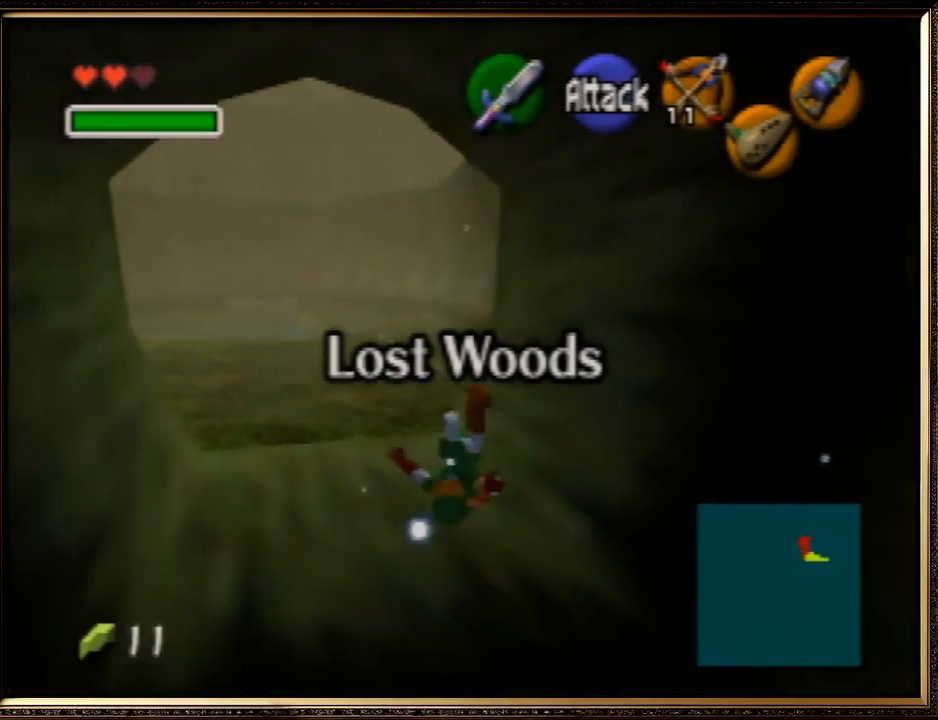
{"buttons": ["A"], "left_stick": "up", "events": [[67, "A", "up"], [300, "A", "down"]]}
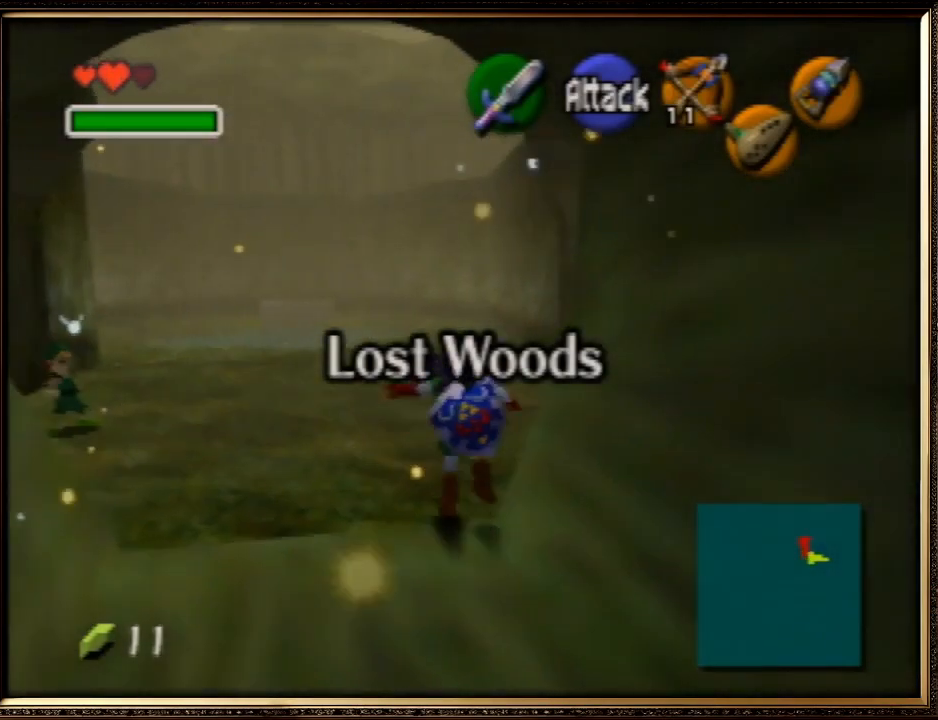
{"buttons": ["A"], "left_stick": "up", "events": [[233, "A", "up"], [500, "A", "down"]]}
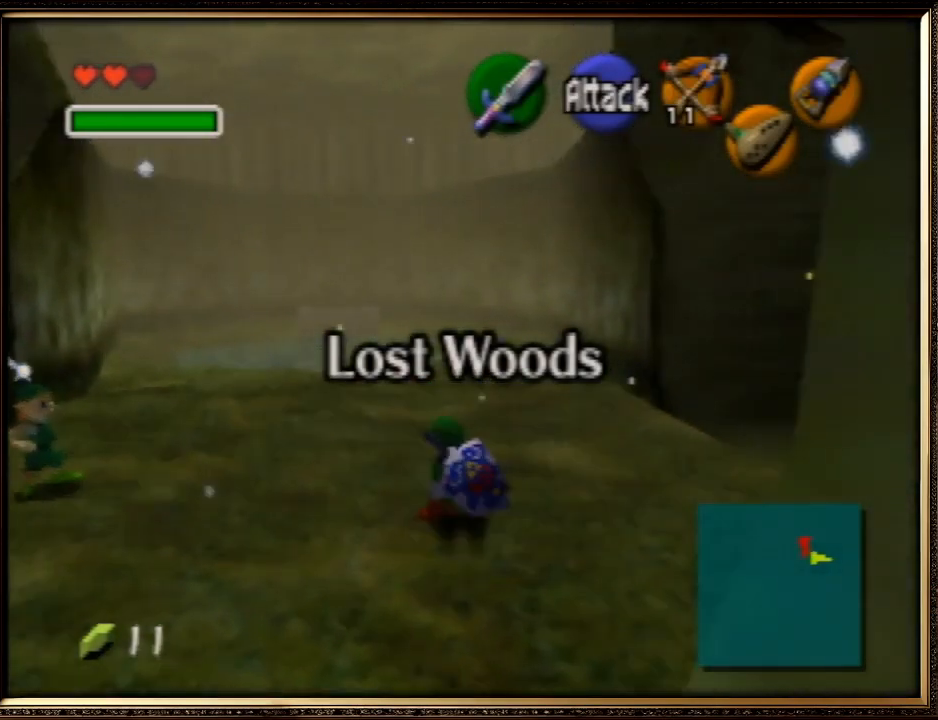
{"buttons": ["A"], "left_stick": "up", "events": []}
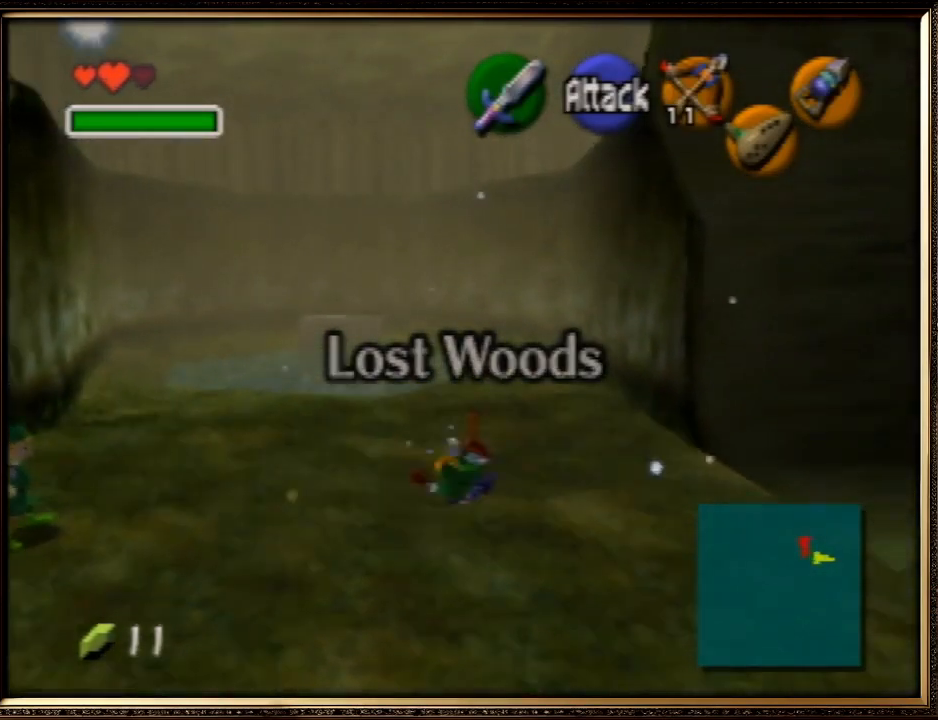
{"buttons": ["A"], "left_stick": "up", "events": [[100, "A", "up"], [267, "A", "down"]]}
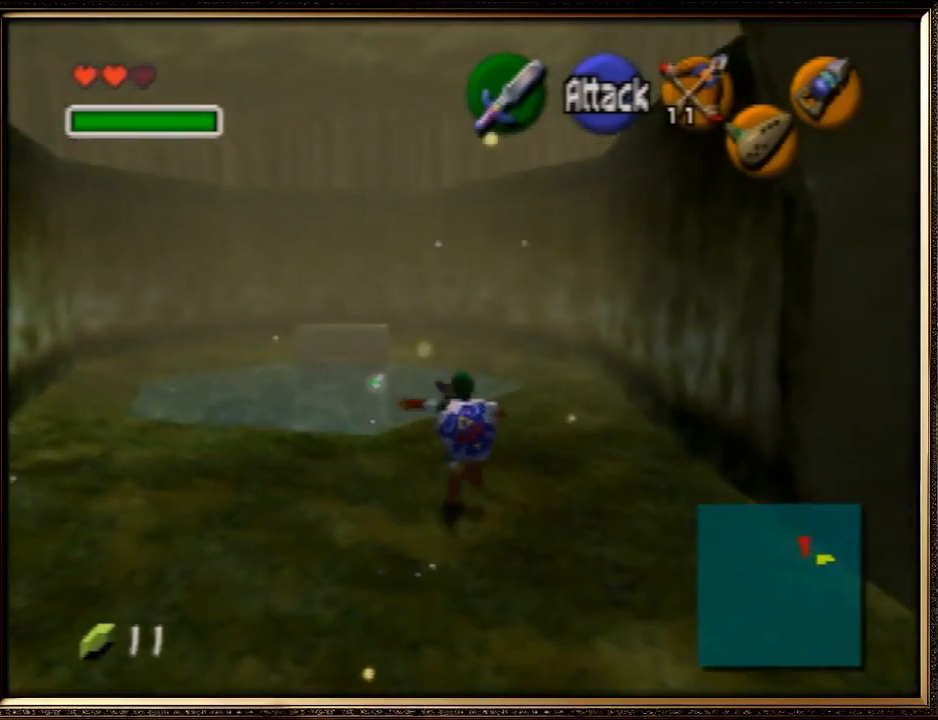
{"buttons": [], "left_stick": "up", "events": [[300, "A", "up"]]}
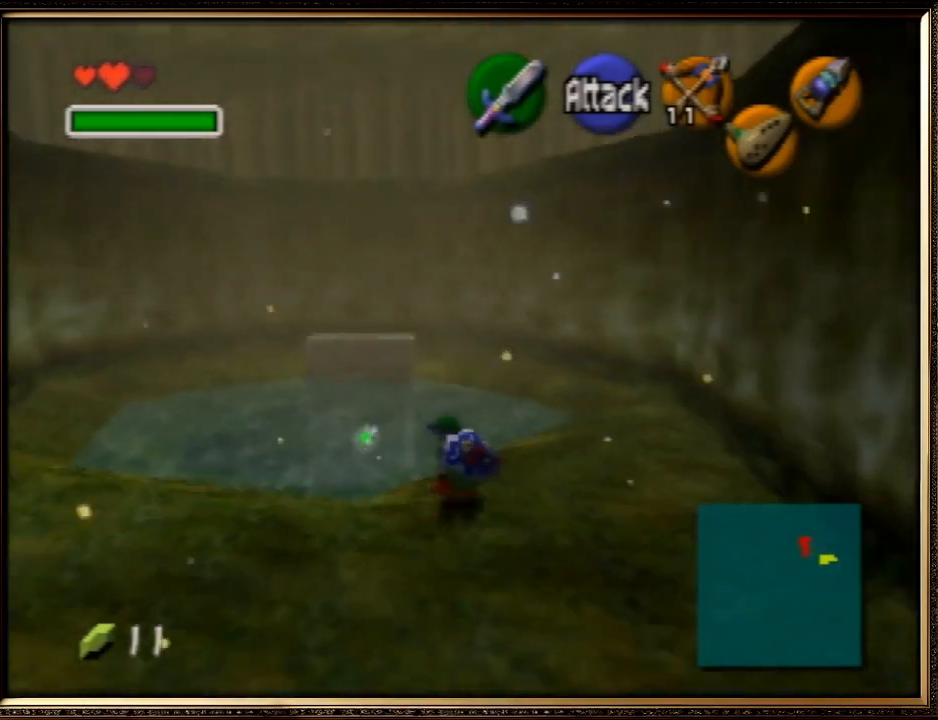
{"buttons": [], "left_stick": "up", "events": []}
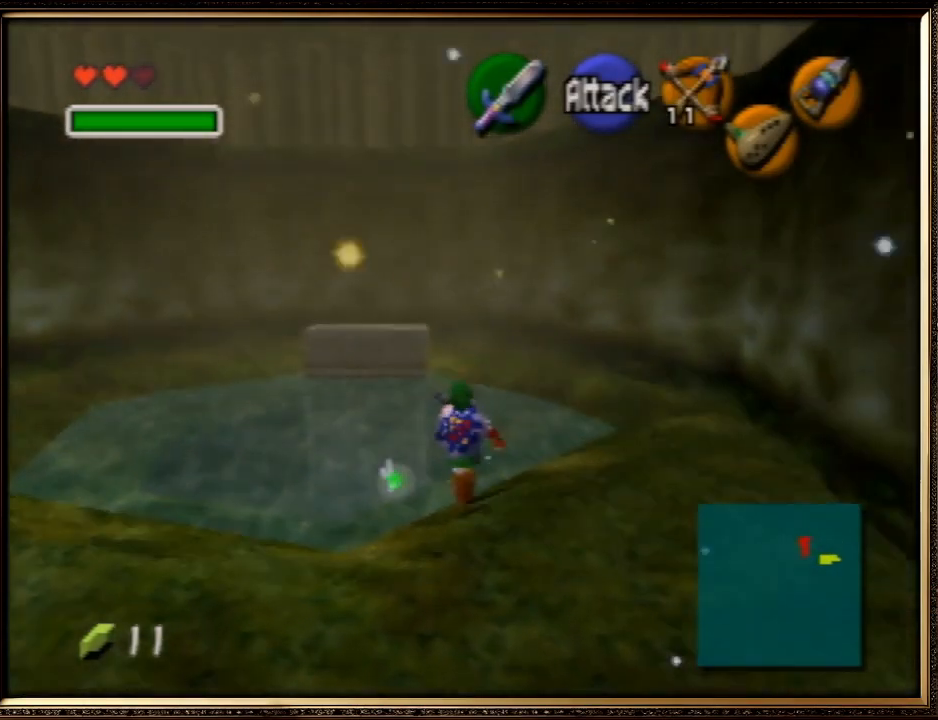
{"buttons": [], "left_stick": "up", "events": [[167, "A", "down"], [500, "A", "up"]]}
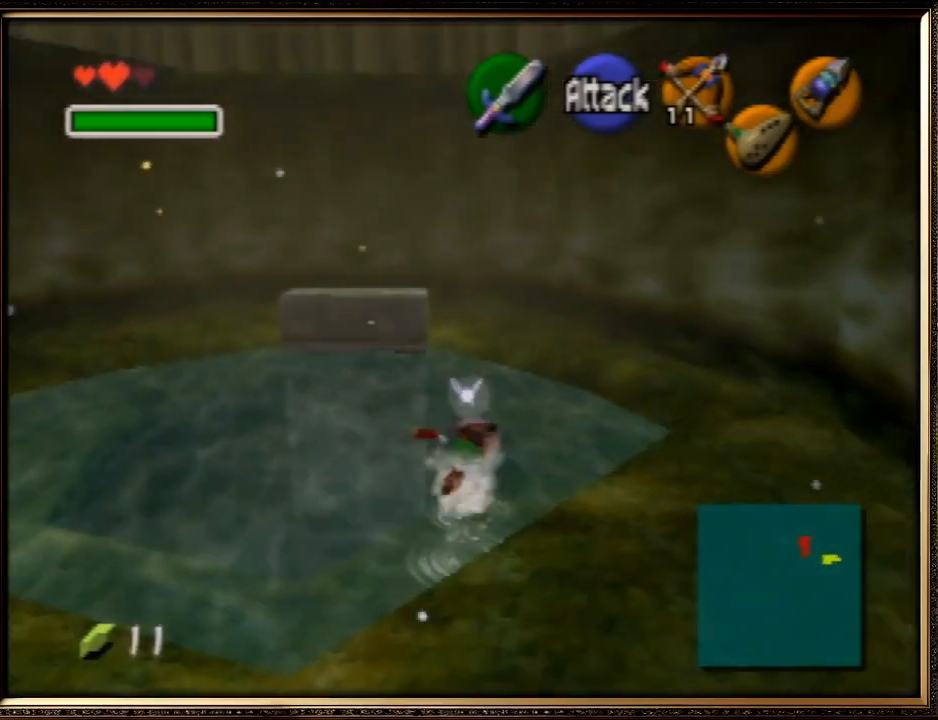
{"buttons": [], "left_stick": "up", "events": []}
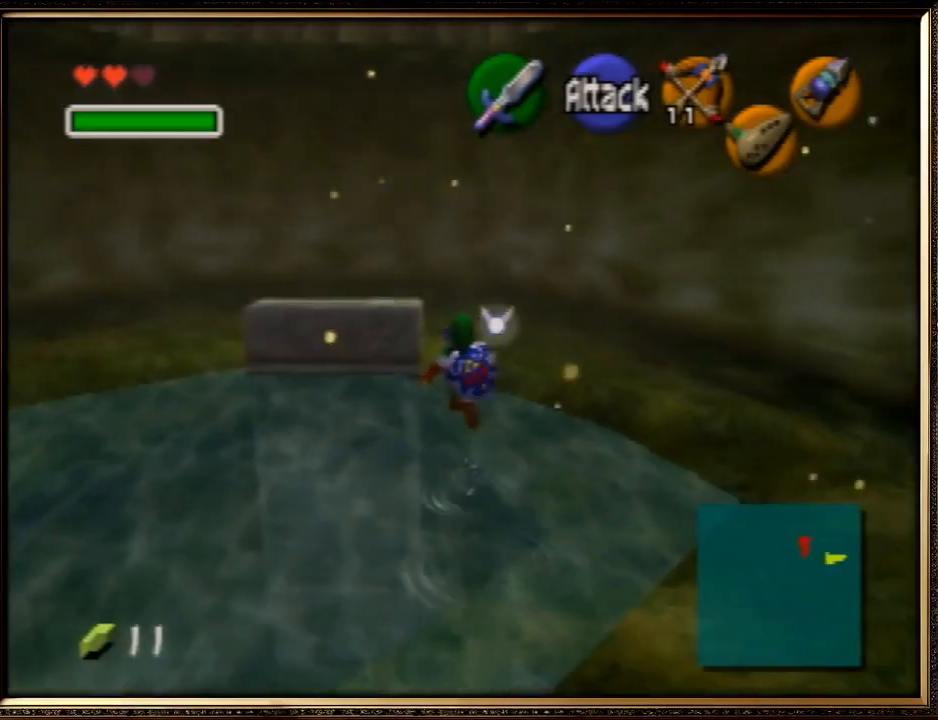
{"buttons": [], "left_stick": "up", "events": []}
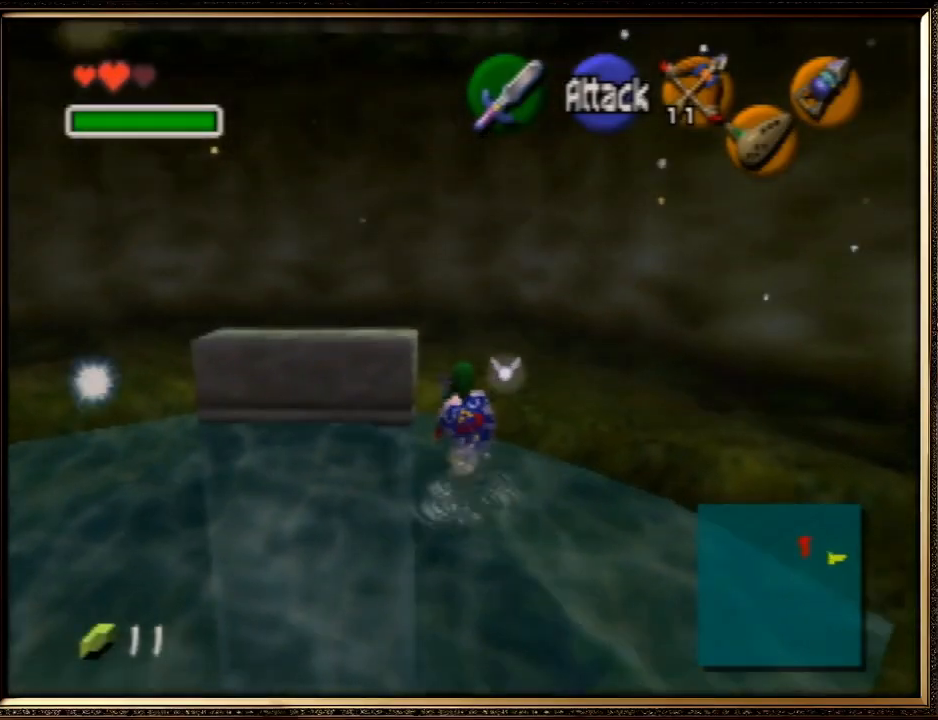
{"buttons": ["R1", "Z"], "left_stick": "center", "events": [[33, "left_stick", "center"], [367, "left_stick", "left"], [467, "Z", "down"], [467, "left_stick", "center"], [500, "R1", "down"]]}
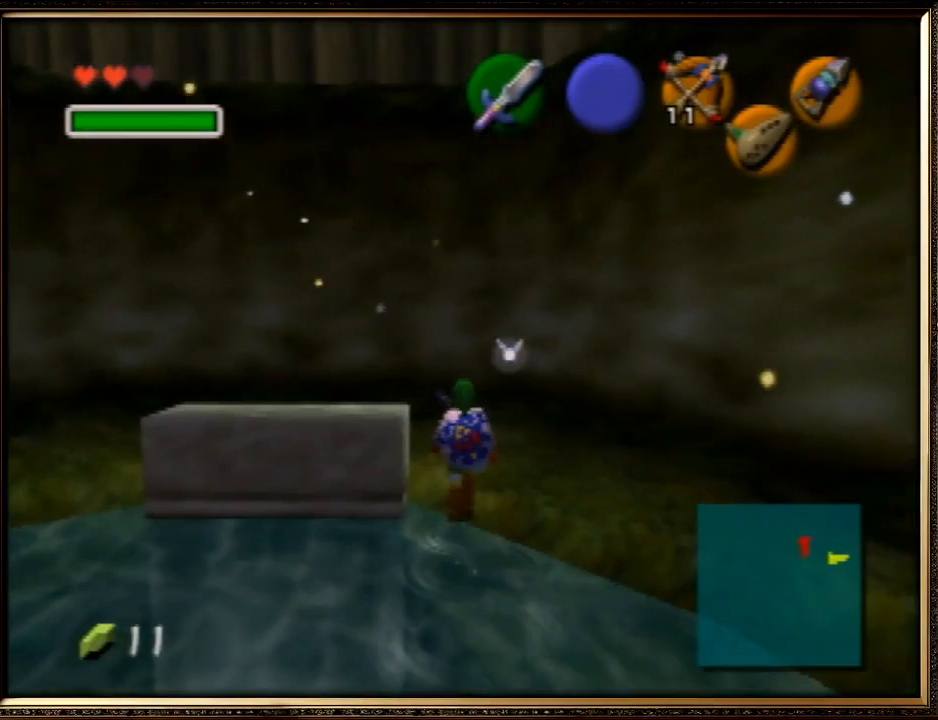
{"buttons": [], "left_stick": "up-right", "events": [[100, "Z", "up"], [133, "R1", "up"], [467, "left_stick", "up-right"]]}
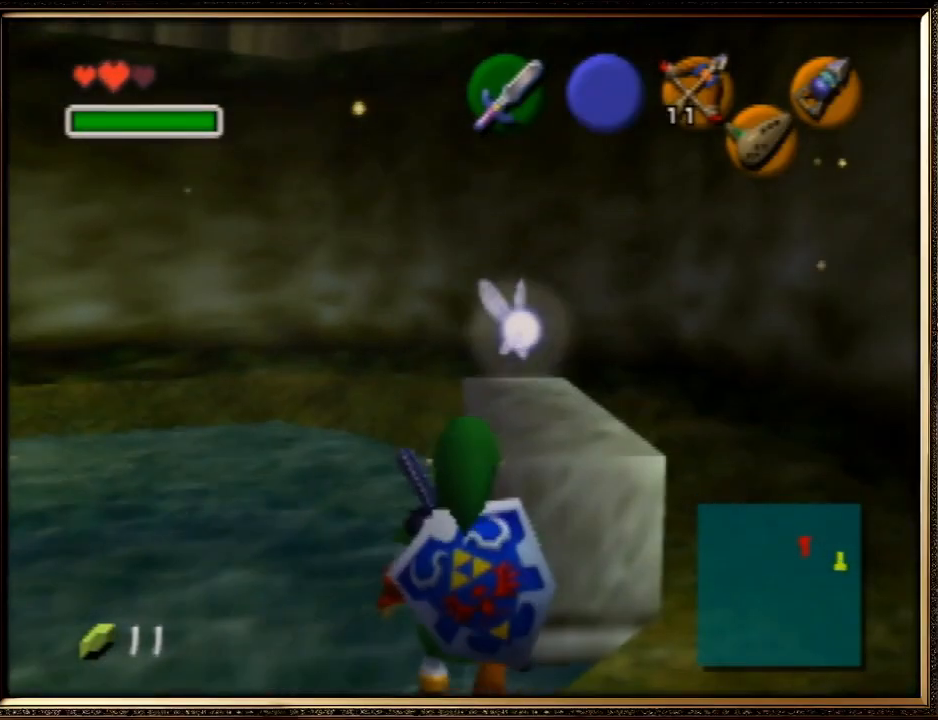
{"buttons": [], "left_stick": "center", "events": [[100, "left_stick", "up"], [233, "left_stick", "center"]]}
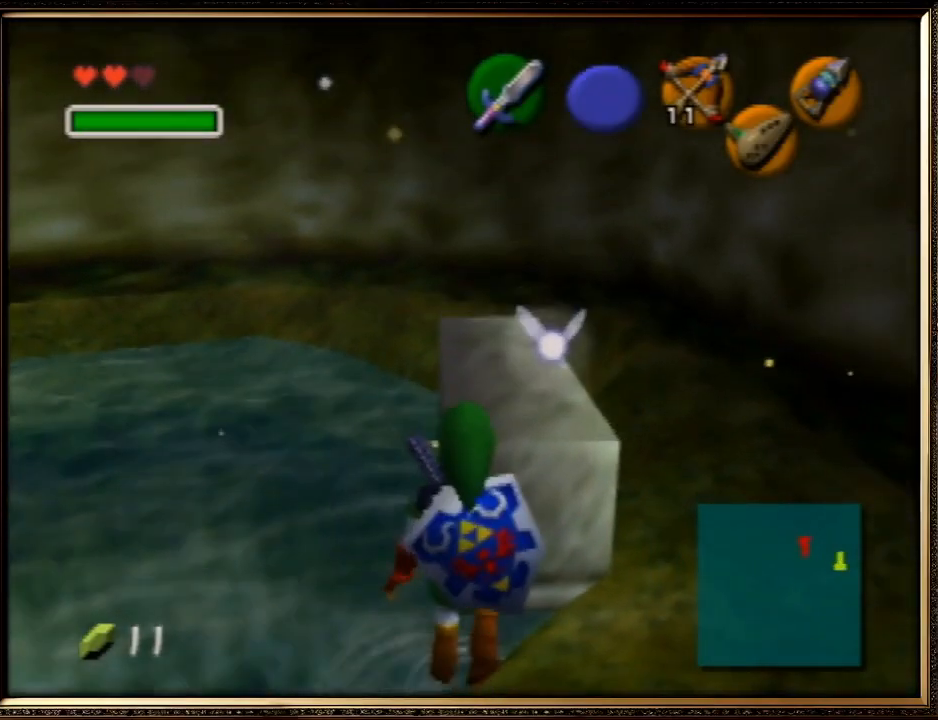
{"buttons": ["R1"], "left_stick": "up", "events": [[200, "left_stick", "up-left"], [300, "left_stick", "up"], [500, "R1", "down"]]}
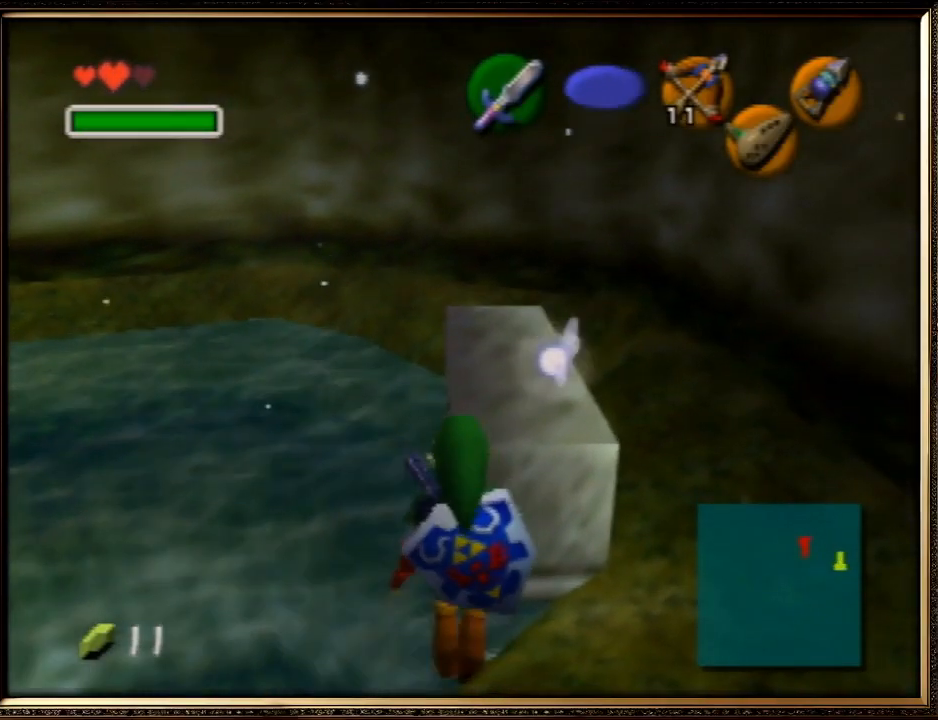
{"buttons": [], "left_stick": "up", "events": [[200, "R1", "up"], [200, "Z", "down"], [367, "Z", "up"]]}
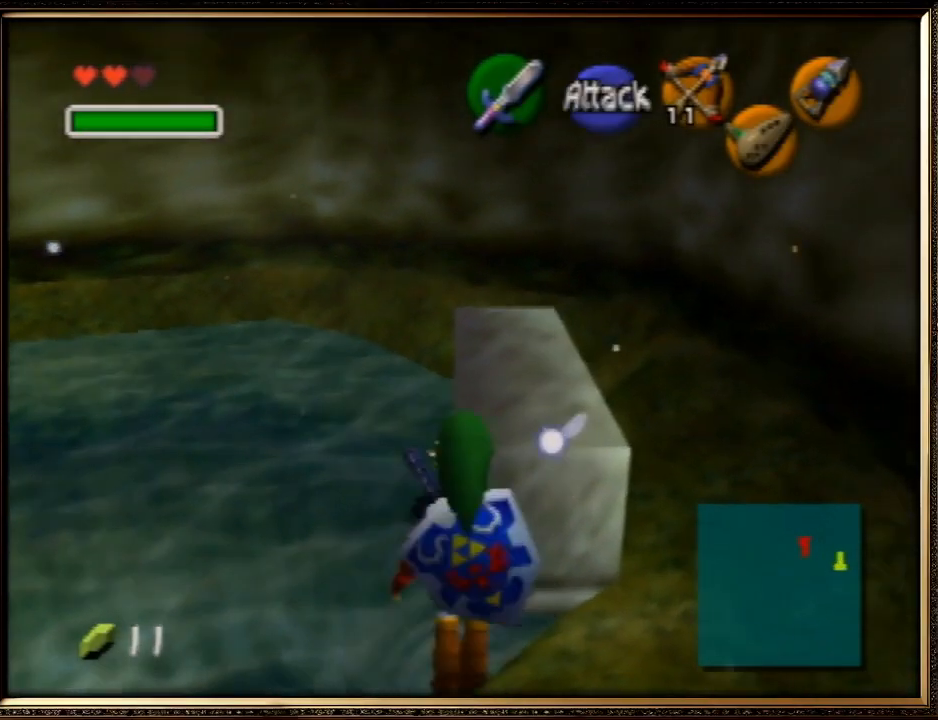
{"buttons": [], "left_stick": "center", "events": [[400, "left_stick", "center"]]}
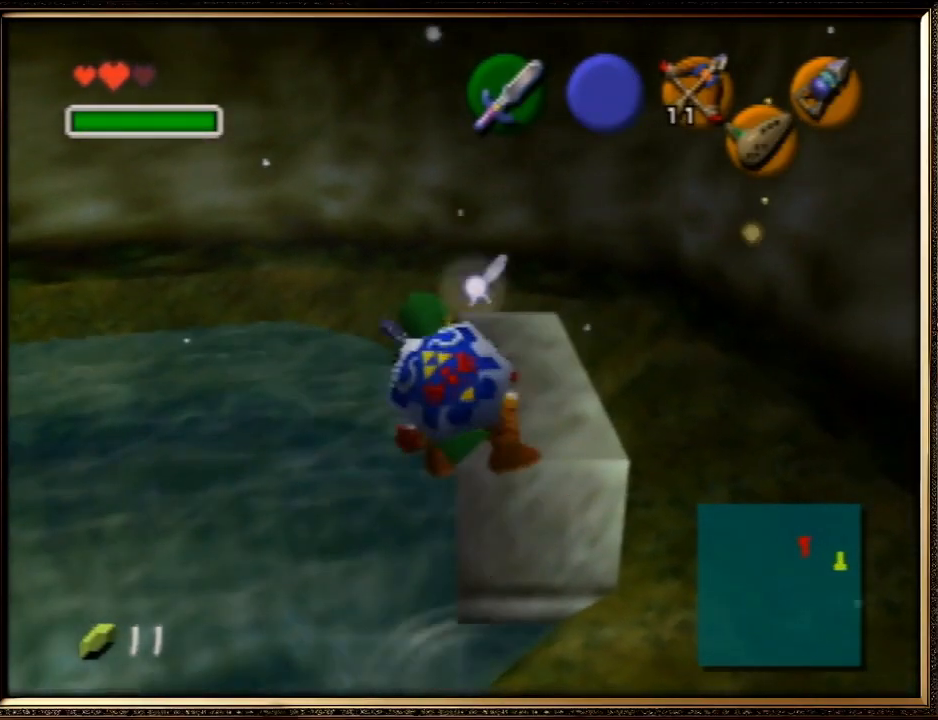
{"buttons": [], "left_stick": "right", "events": [[467, "left_stick", "right"]]}
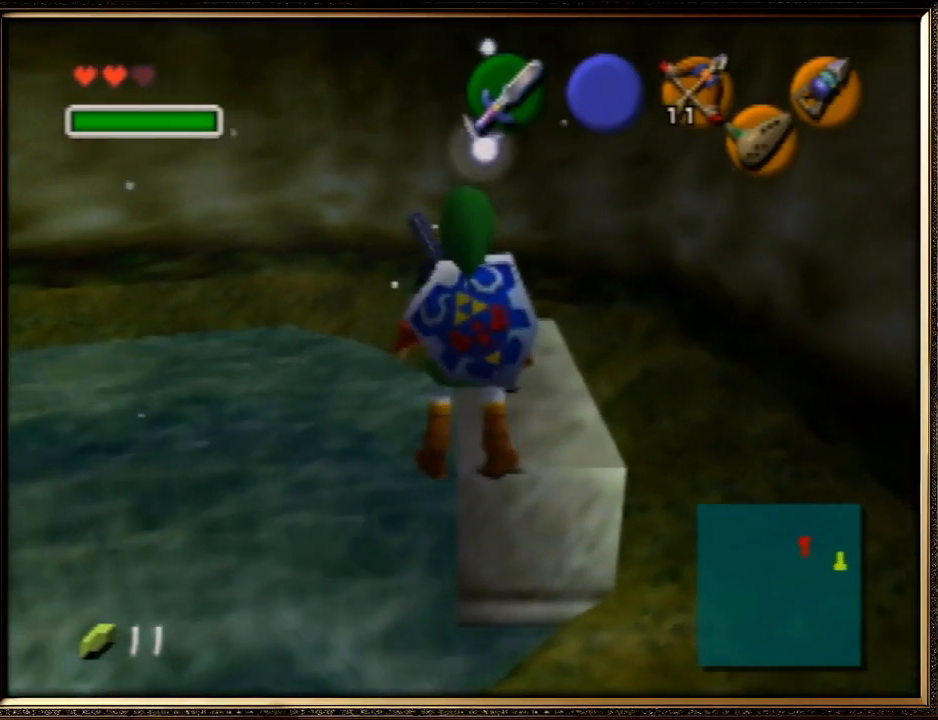
{"buttons": [], "left_stick": "center", "events": [[33, "R1", "down"], [67, "left_stick", "center"], [333, "R1", "up"]]}
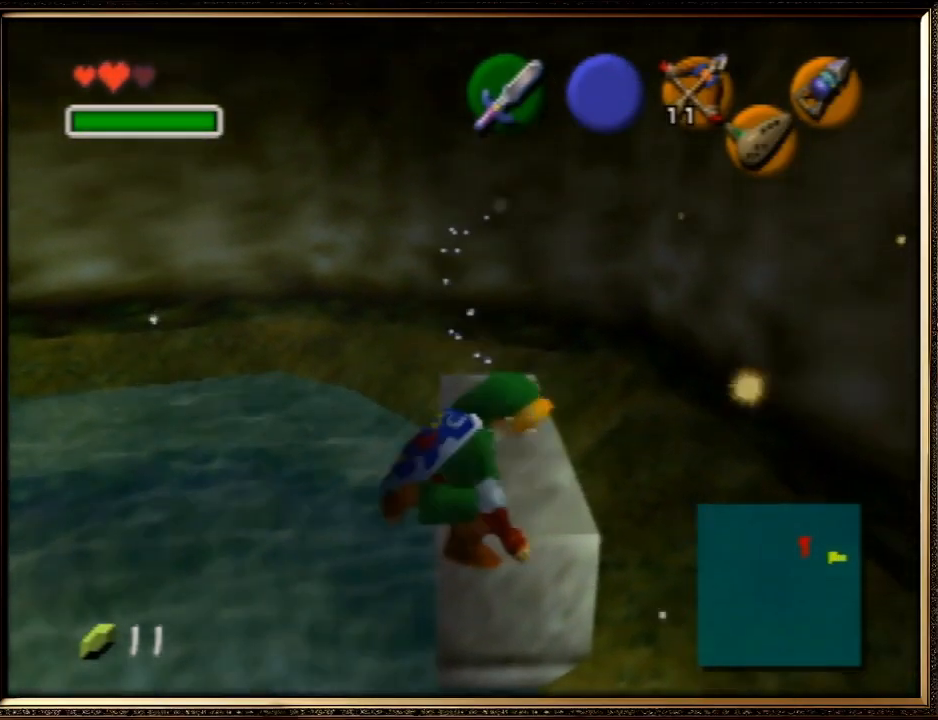
{"buttons": [], "left_stick": "center", "events": [[233, "B", "down"], [400, "B", "up"]]}
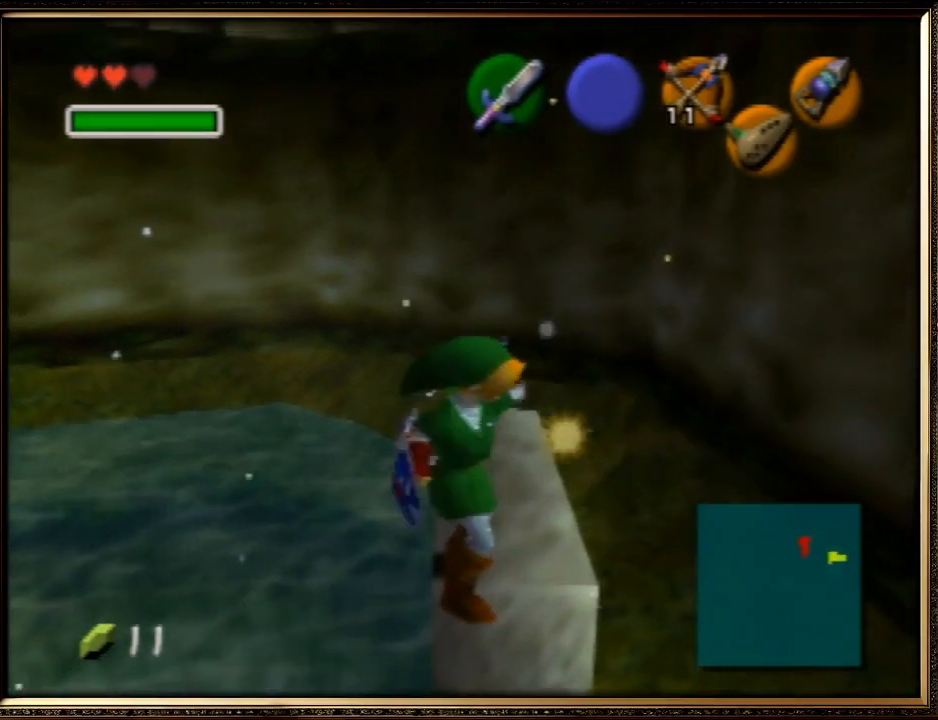
{"buttons": [], "left_stick": "center", "events": []}
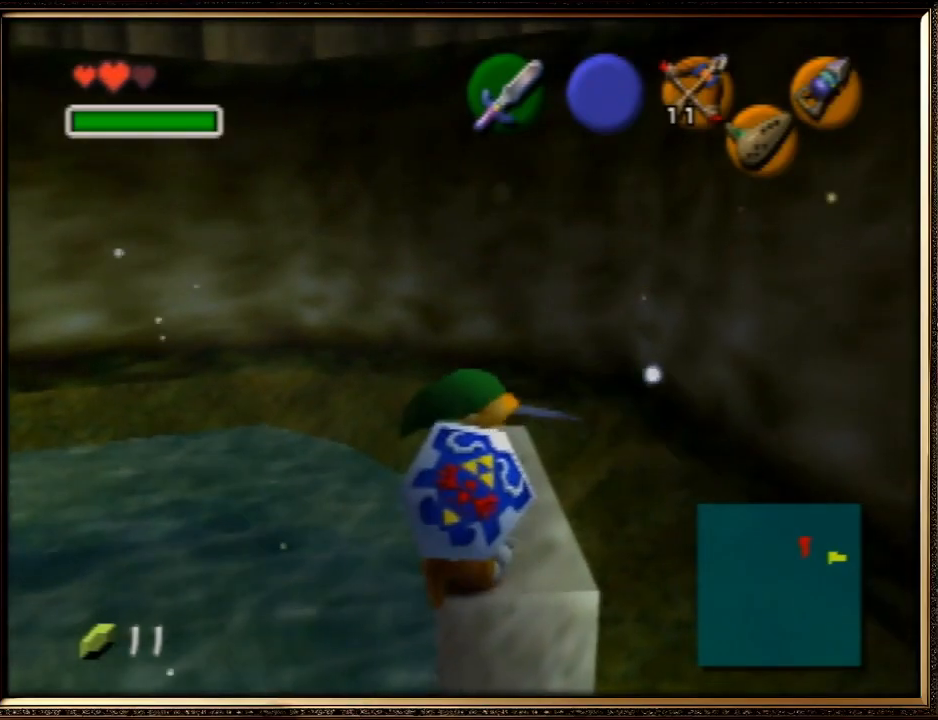
{"buttons": [], "left_stick": "center", "events": [[33, "left_stick", "down"], [300, "left_stick", "center"]]}
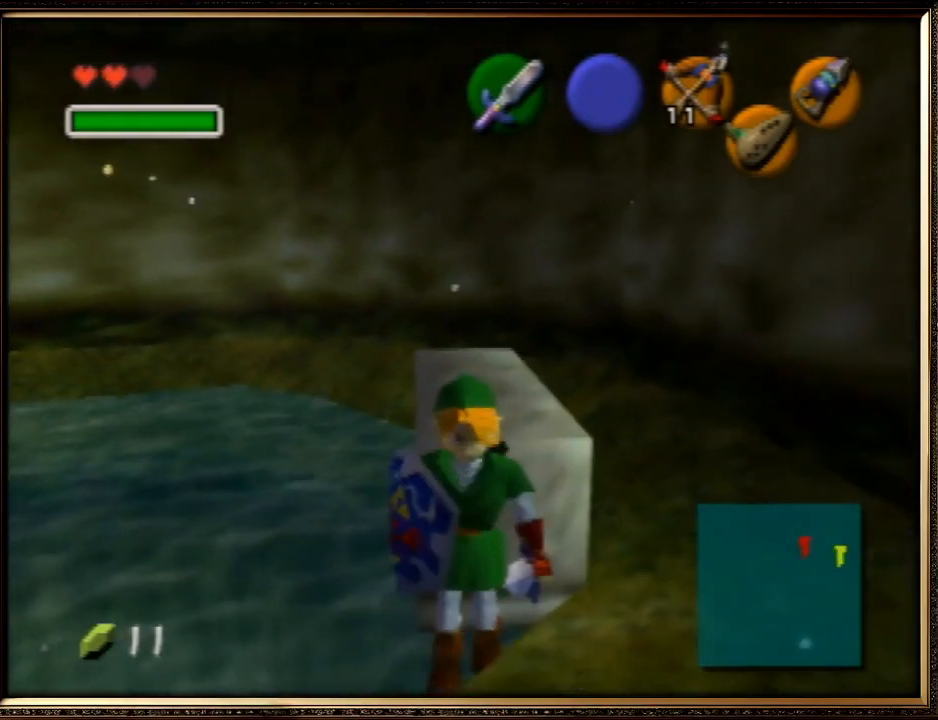
{"buttons": [], "left_stick": "center", "events": [[133, "left_stick", "down-left"], [300, "left_stick", "center"]]}
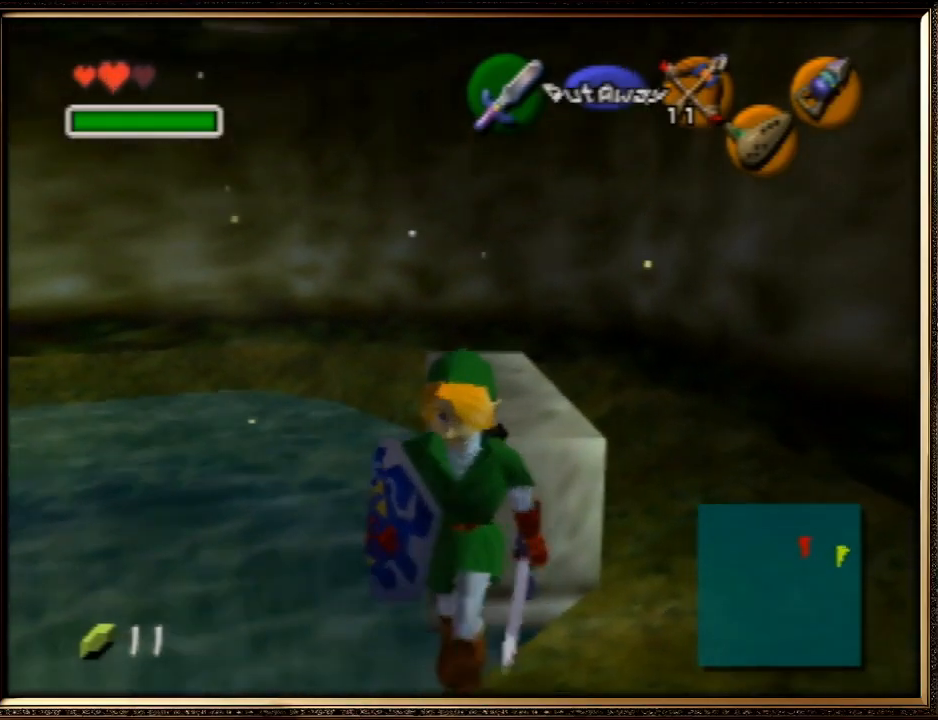
{"buttons": [], "left_stick": "center", "events": [[100, "left_stick", "down-left"], [267, "left_stick", "center"]]}
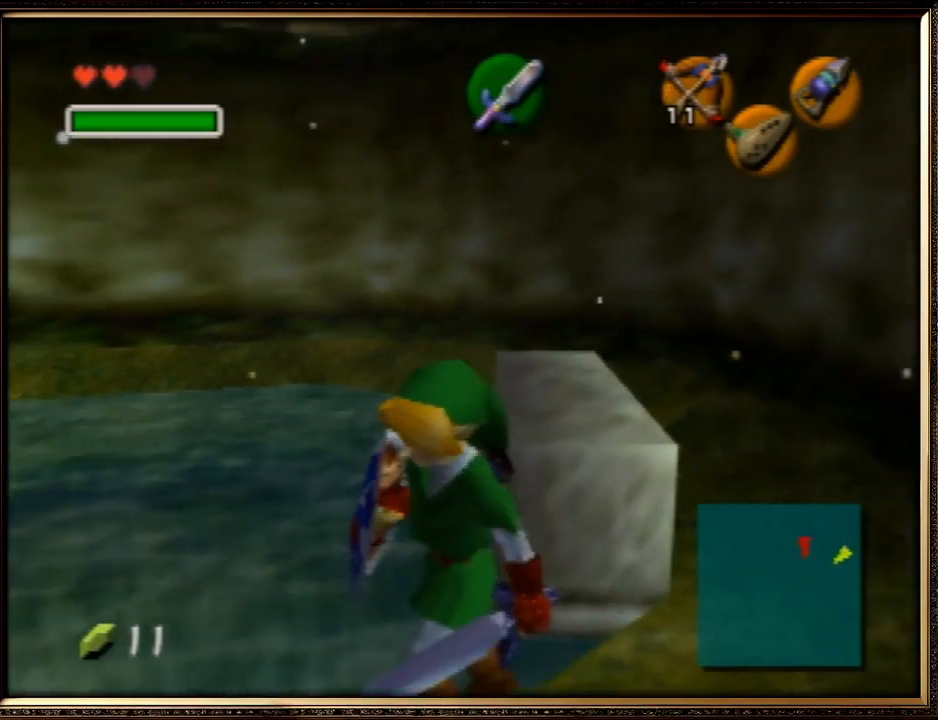
{"buttons": ["R1"], "left_stick": "center", "events": [[233, "C_RIGHT", "down"], [333, "R1", "down"], [367, "C_RIGHT", "up"], [367, "Z", "down"], [433, "Z", "up"]]}
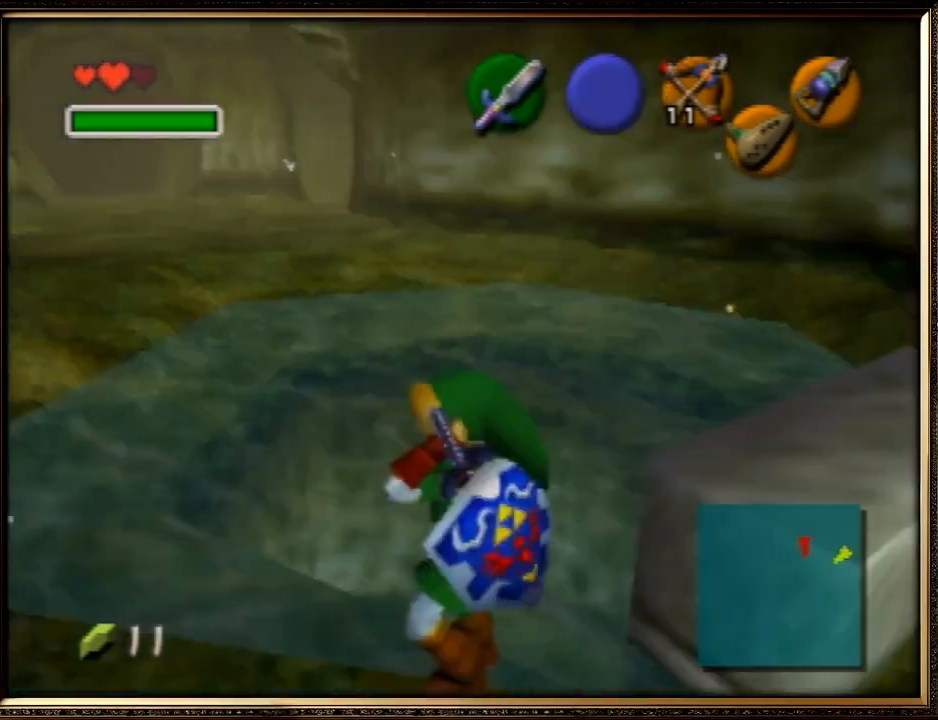
{"buttons": [], "left_stick": "down", "events": [[167, "R1", "up"], [500, "left_stick", "down"]]}
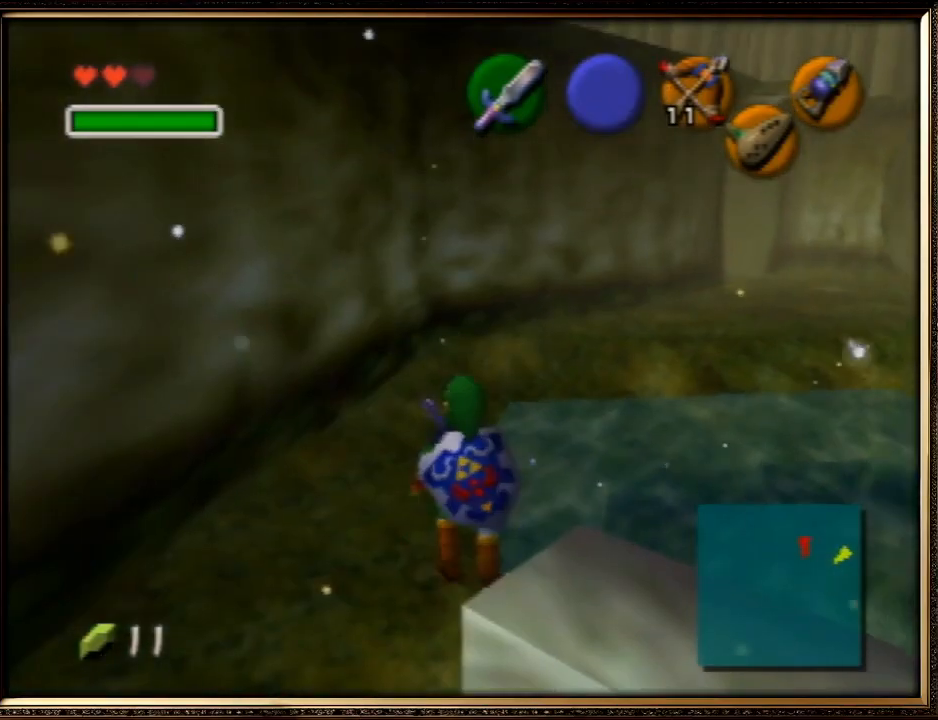
{"buttons": [], "left_stick": "center", "events": [[133, "left_stick", "center"], [167, "R1", "down"], [200, "Z", "down"], [267, "R1", "up"], [333, "Z", "up"]]}
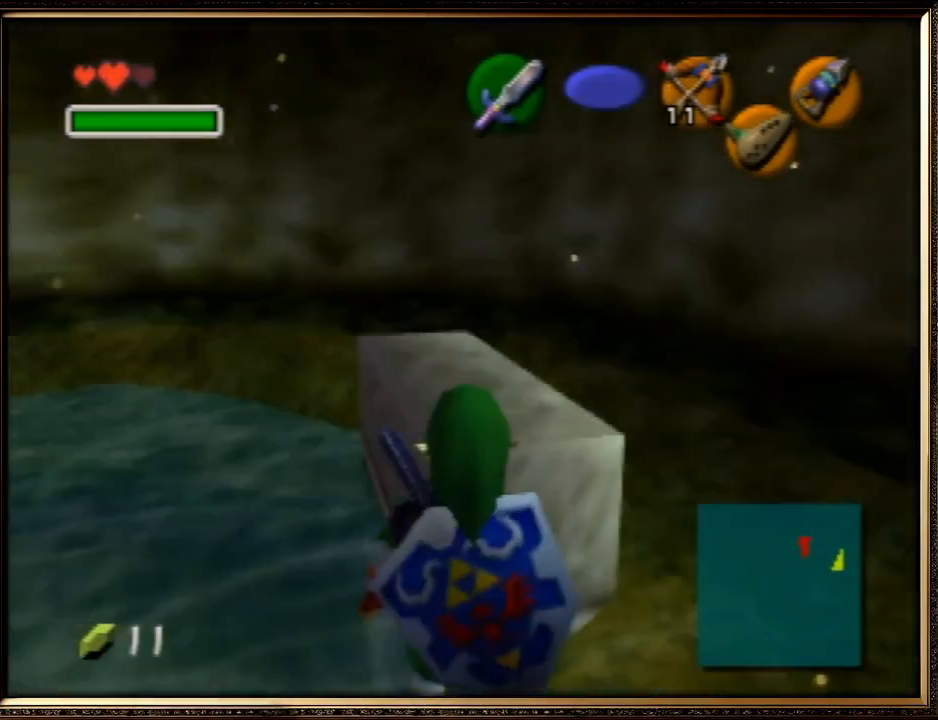
{"buttons": [], "left_stick": "center", "events": [[233, "left_stick", "up"], [433, "left_stick", "center"]]}
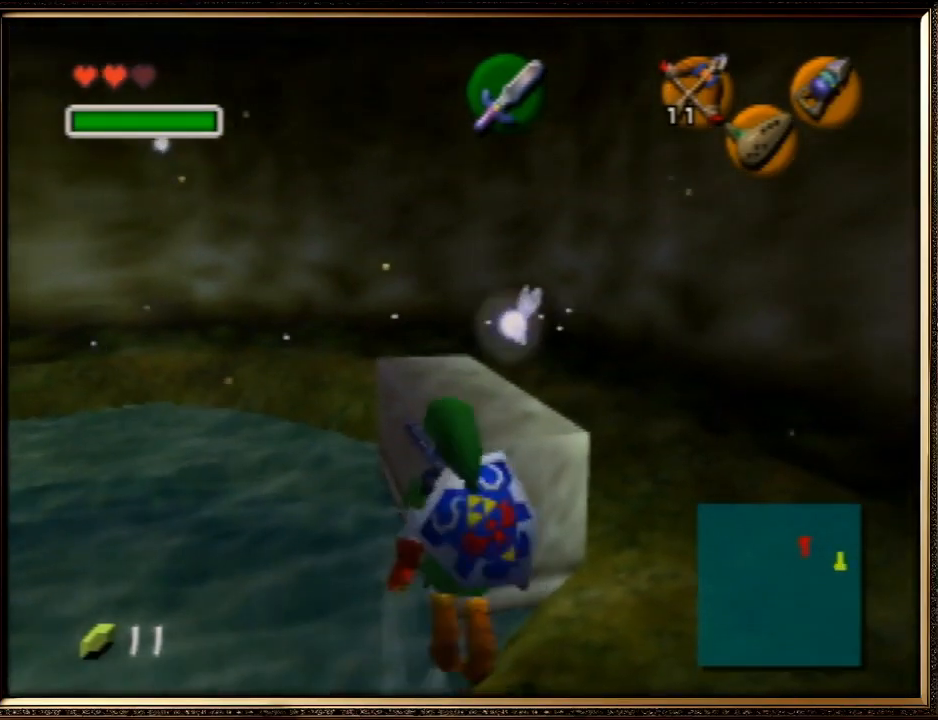
{"buttons": [], "left_stick": "down-right", "events": [[133, "Z", "down"], [300, "Z", "up"], [467, "left_stick", "down-right"]]}
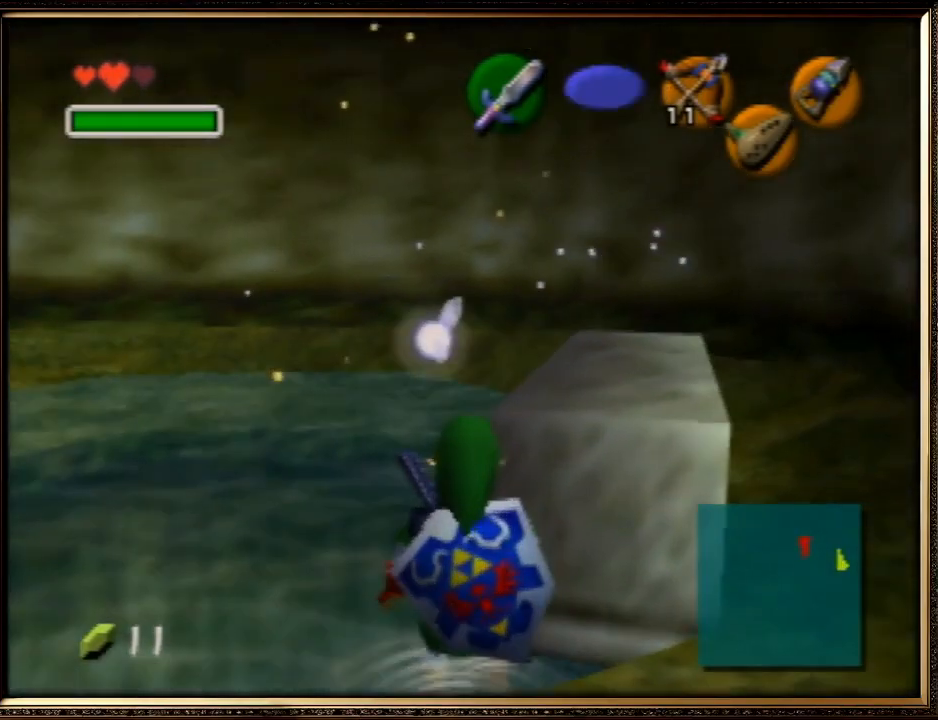
{"buttons": [], "left_stick": "center", "events": [[167, "left_stick", "center"]]}
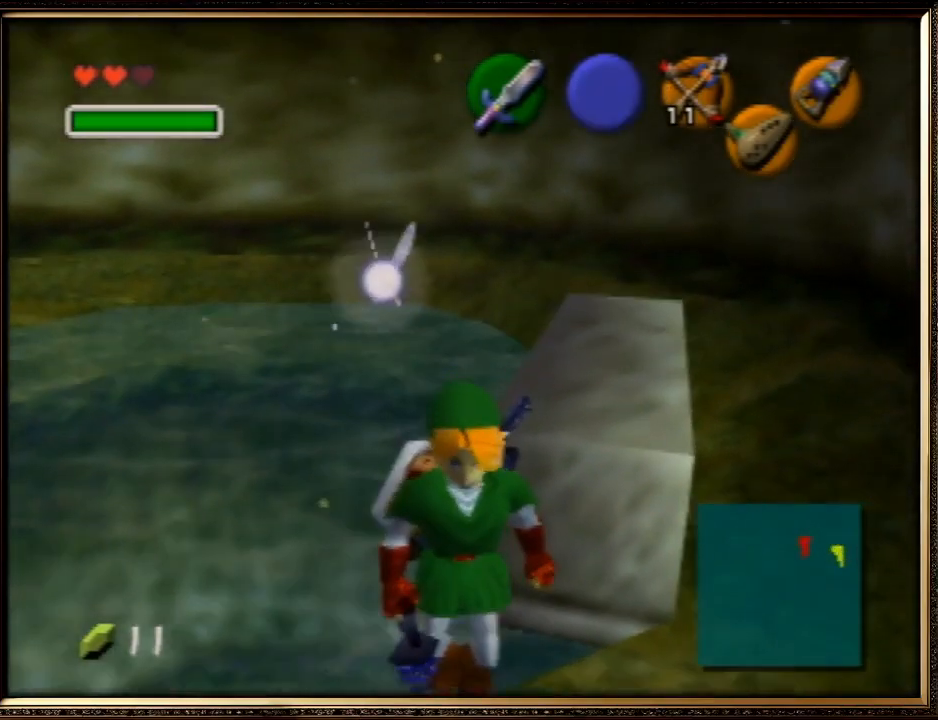
{"buttons": [], "left_stick": "center", "events": [[33, "left_stick", "up-right"], [167, "left_stick", "center"], [300, "Z", "down"], [333, "R1", "down"], [433, "Z", "up"], [467, "R1", "up"]]}